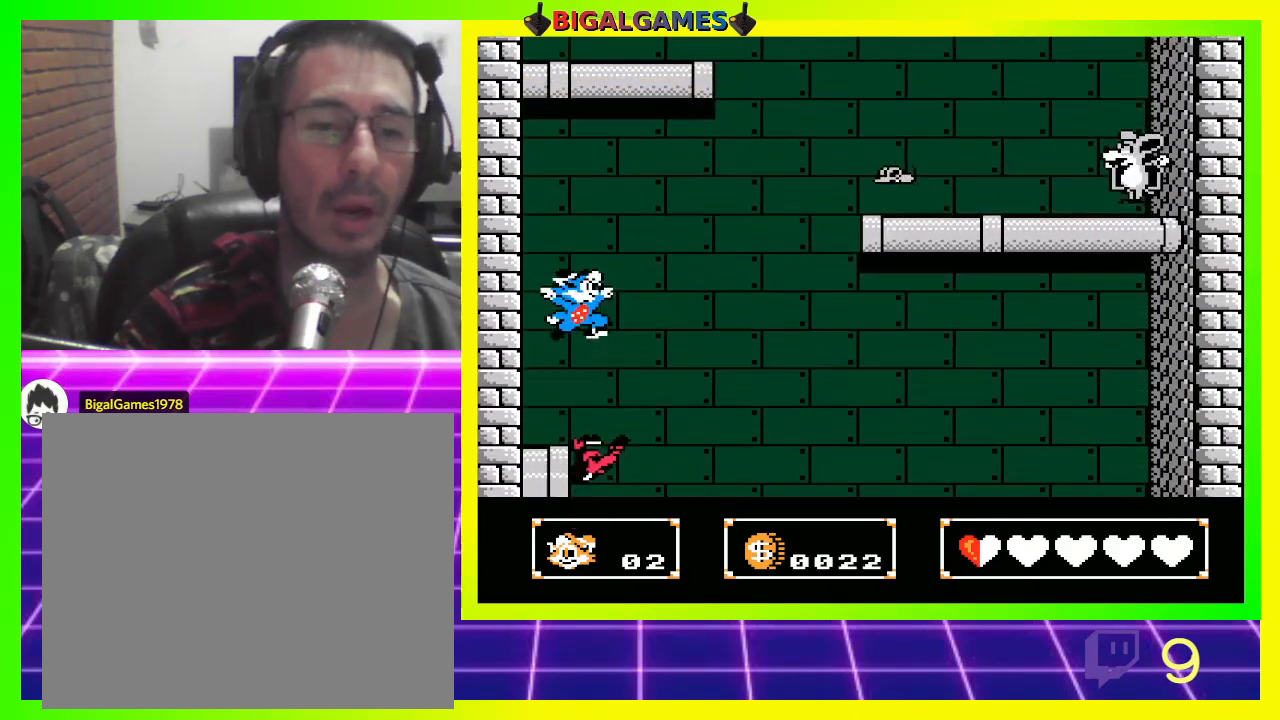
Gameplay with a controller (PlayStation layout); each line is a JSON object with the inputs held at the frame after it. "events" lists button and stick changes between this image and that frame as [ms after this image, input, new state], when the widget could be followed in between.
{"buttons": ["CROSS", "DPAD_UP"], "left_stick": "center", "right_stick": "center", "events": [[33, "CROSS", "up"], [133, "CROSS", "down"], [200, "CROSS", "up"], [267, "DPAD_DOWN", "up"], [333, "CROSS", "down"], [333, "DPAD_UP", "down"], [433, "CROSS", "up"], [500, "CROSS", "down"]]}
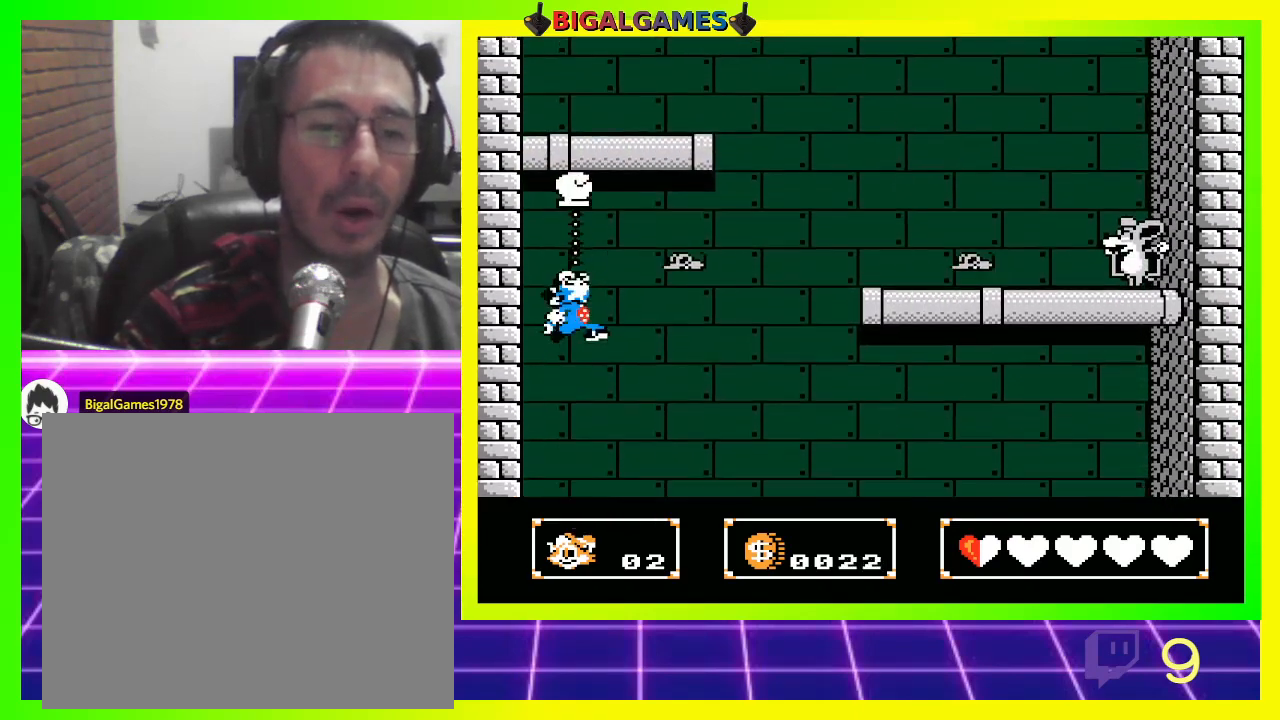
{"buttons": [], "left_stick": "center", "right_stick": "center", "events": [[67, "CROSS", "up"], [167, "CROSS", "down"], [233, "CROSS", "up"], [367, "DPAD_UP", "up"]]}
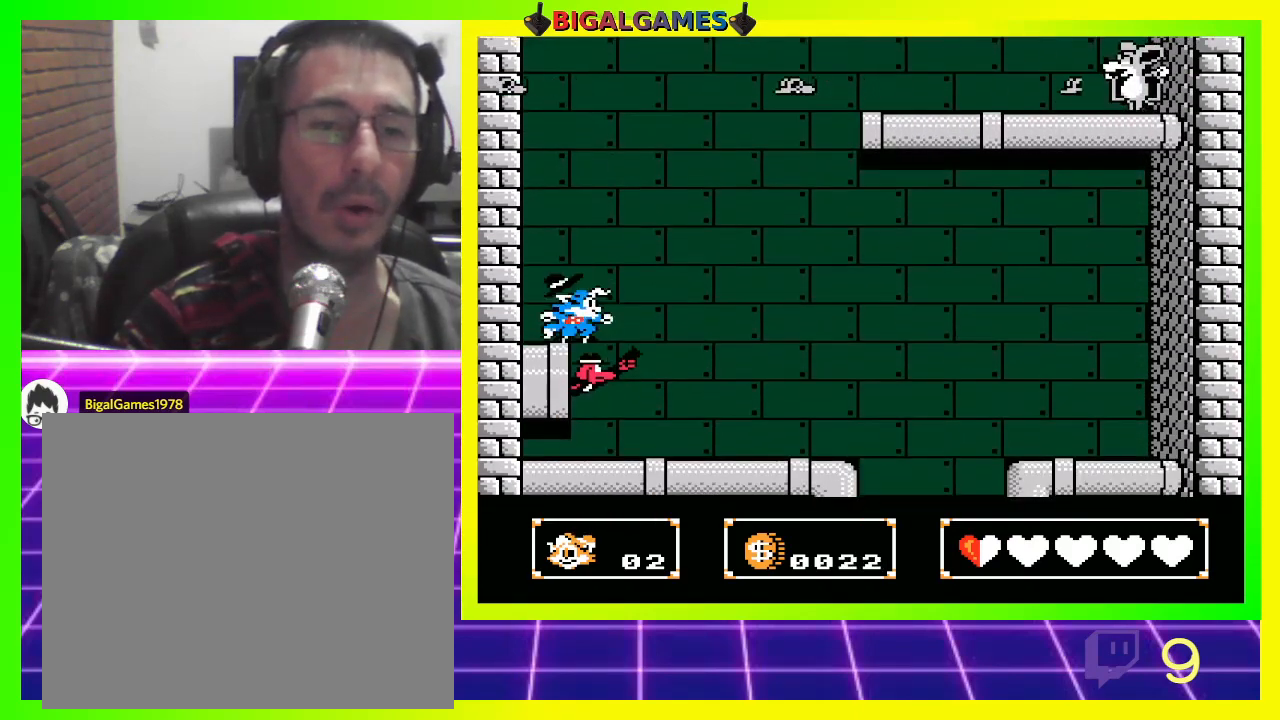
{"buttons": ["CIRCLE"], "left_stick": "center", "right_stick": "center", "events": [[33, "CROSS", "down"], [133, "CROSS", "up"], [467, "CIRCLE", "down"]]}
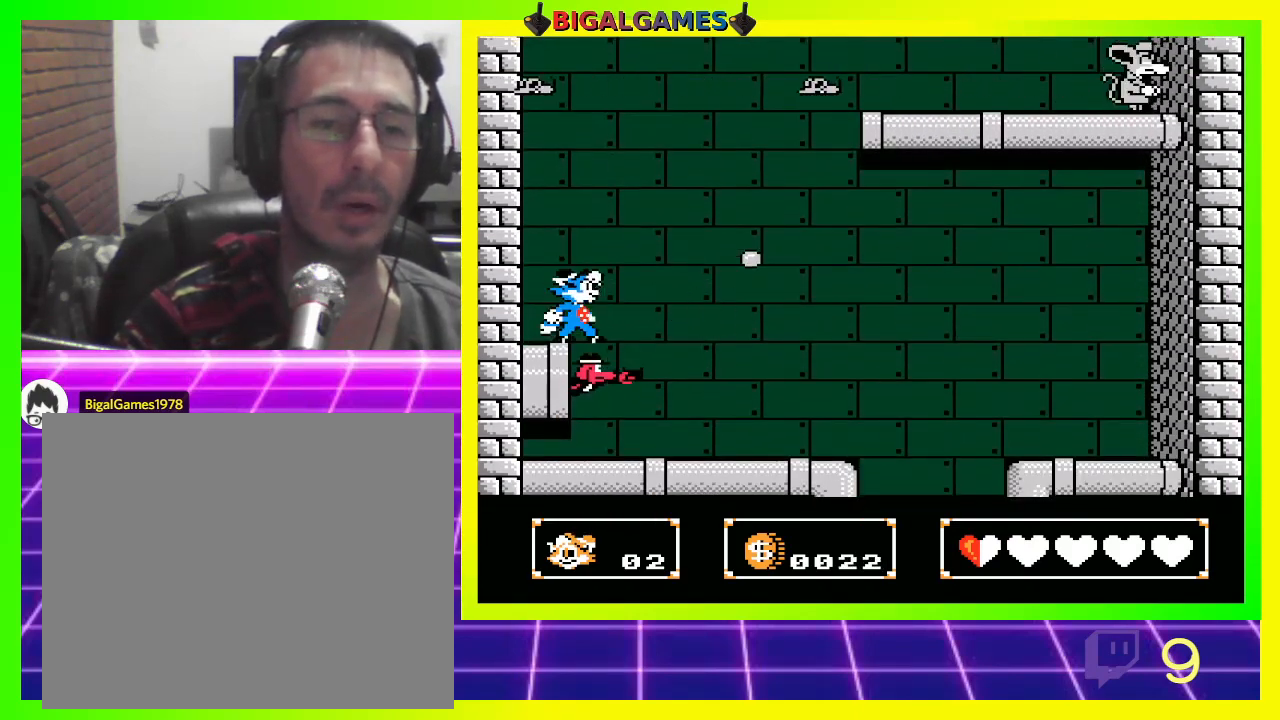
{"buttons": ["CROSS", "DPAD_DOWN"], "left_stick": "center", "right_stick": "center", "events": [[133, "CIRCLE", "up"], [133, "DPAD_DOWN", "down"], [367, "CROSS", "down"], [467, "CROSS", "up"], [500, "CROSS", "down"]]}
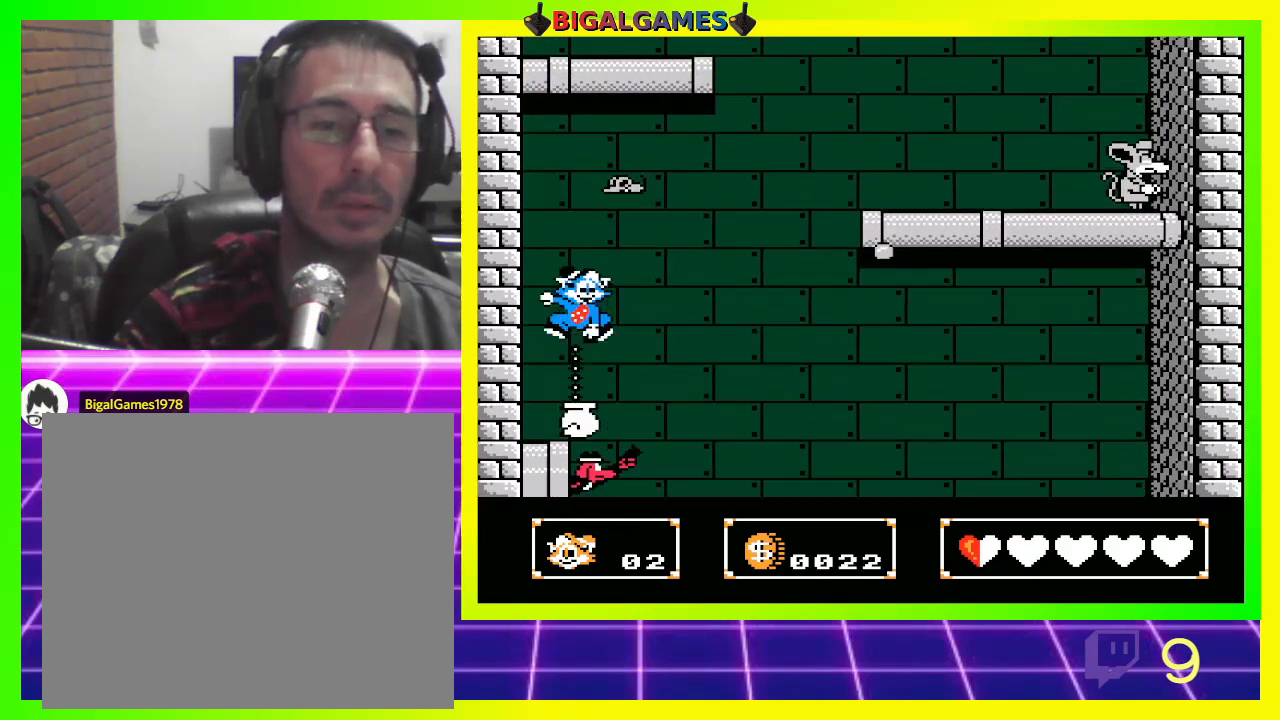
{"buttons": [], "left_stick": "center", "right_stick": "center", "events": [[100, "CROSS", "up"], [200, "CROSS", "down"], [267, "CROSS", "up"], [367, "CROSS", "down"], [400, "CROSS", "up"], [433, "DPAD_DOWN", "up"]]}
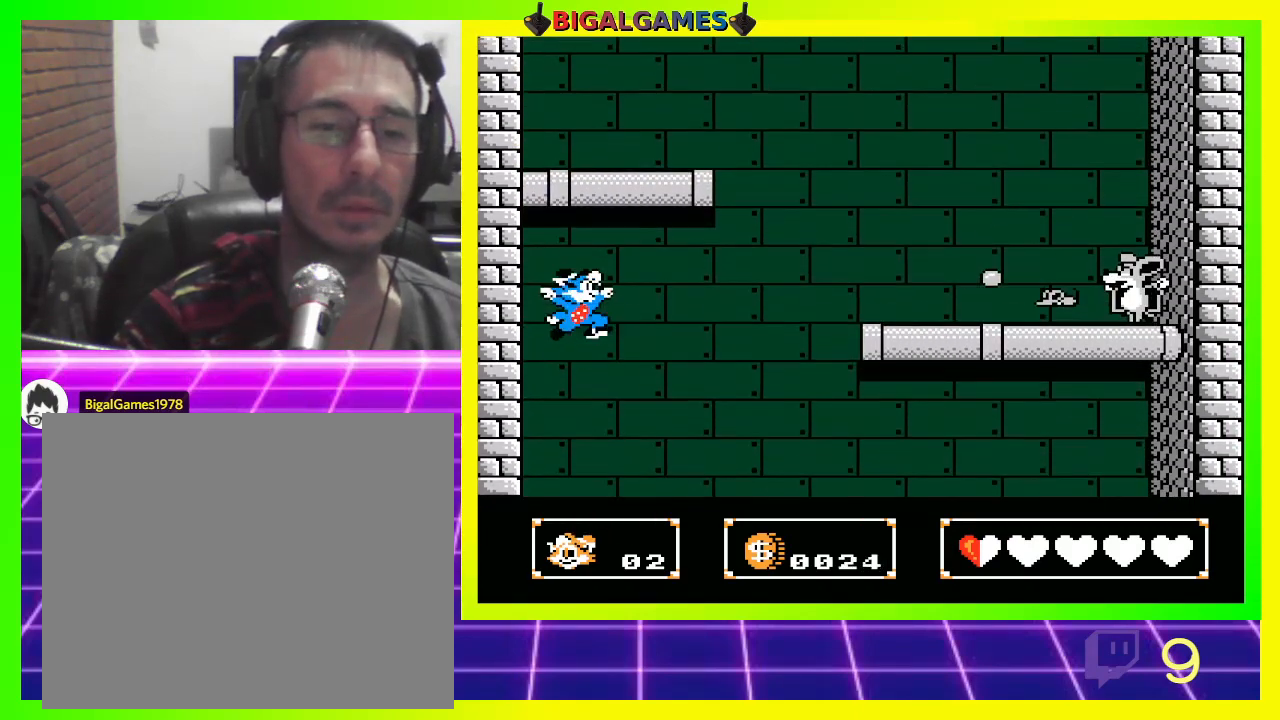
{"buttons": ["DPAD_UP"], "left_stick": "center", "right_stick": "center", "events": [[33, "DPAD_UP", "down"], [67, "CROSS", "down"], [167, "CROSS", "up"], [200, "CROSS", "down"], [367, "CROSS", "up"]]}
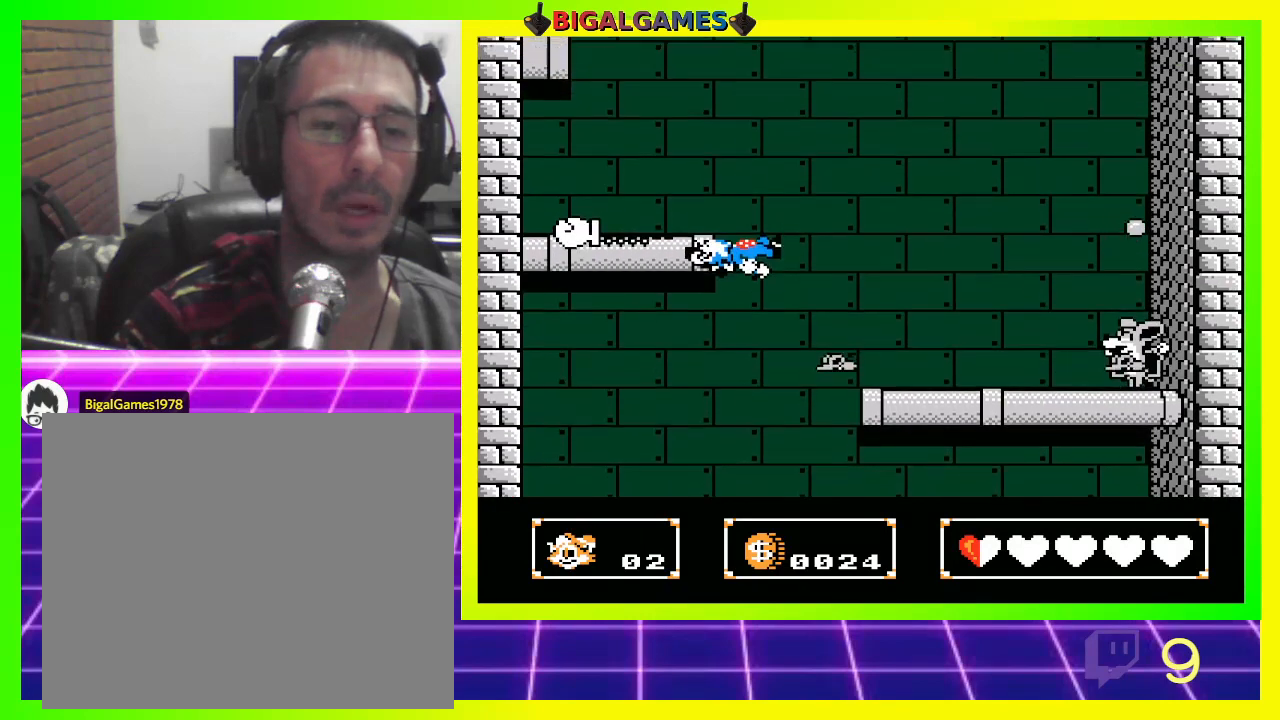
{"buttons": [], "left_stick": "center", "right_stick": "center", "events": [[267, "CROSS", "down"], [333, "CROSS", "up"], [433, "DPAD_UP", "up"]]}
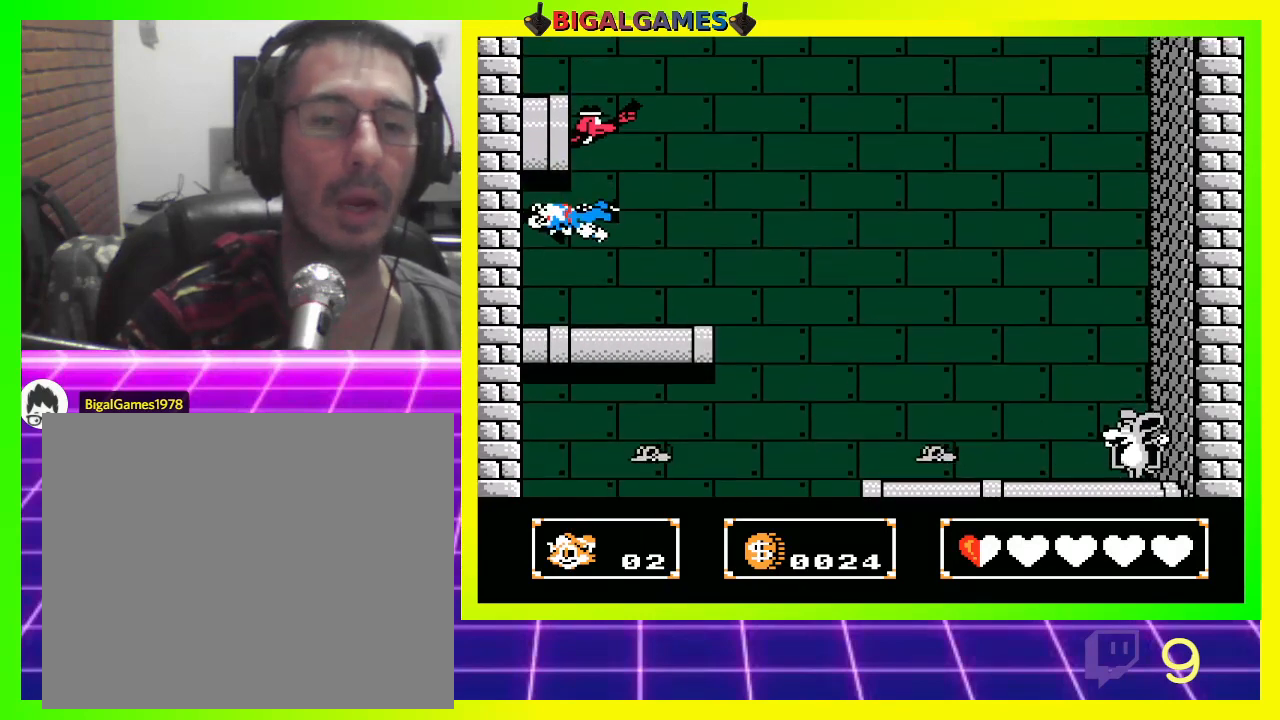
{"buttons": [], "left_stick": "center", "right_stick": "center", "events": [[200, "DPAD_LEFT", "down"], [367, "DPAD_LEFT", "up"]]}
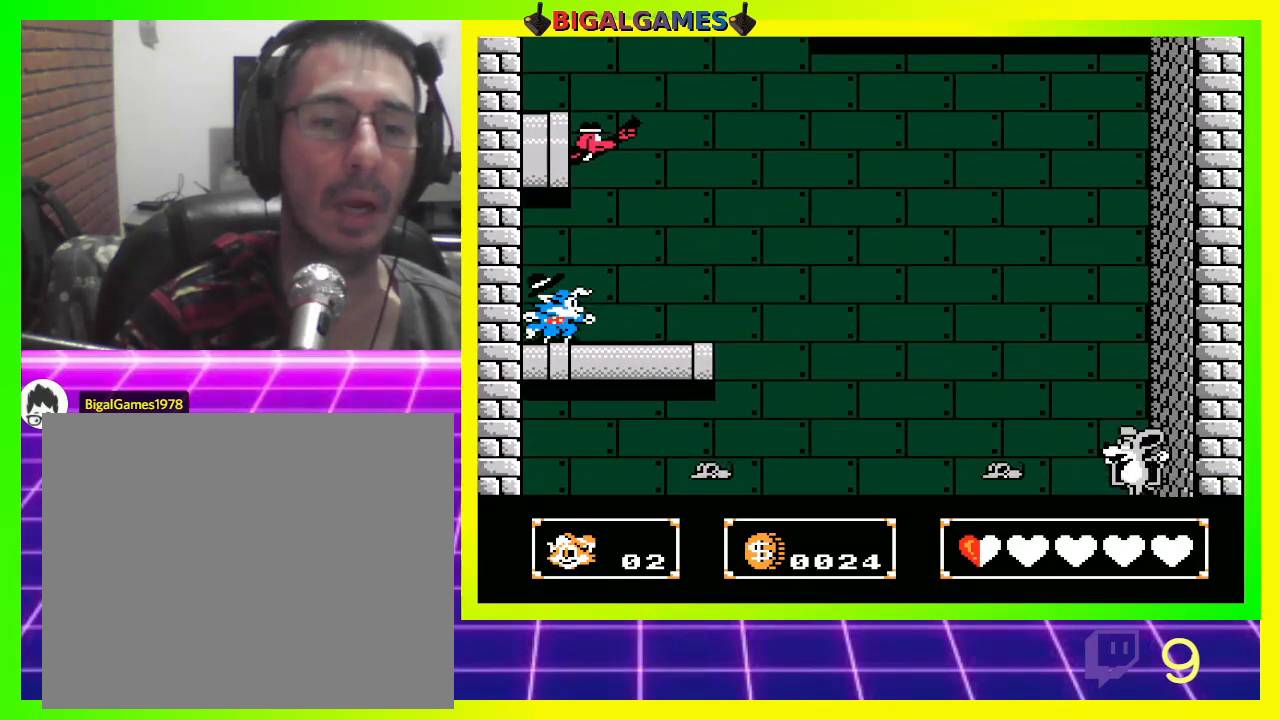
{"buttons": [], "left_stick": "center", "right_stick": "center", "events": [[67, "DPAD_RIGHT", "down"], [233, "DPAD_RIGHT", "up"]]}
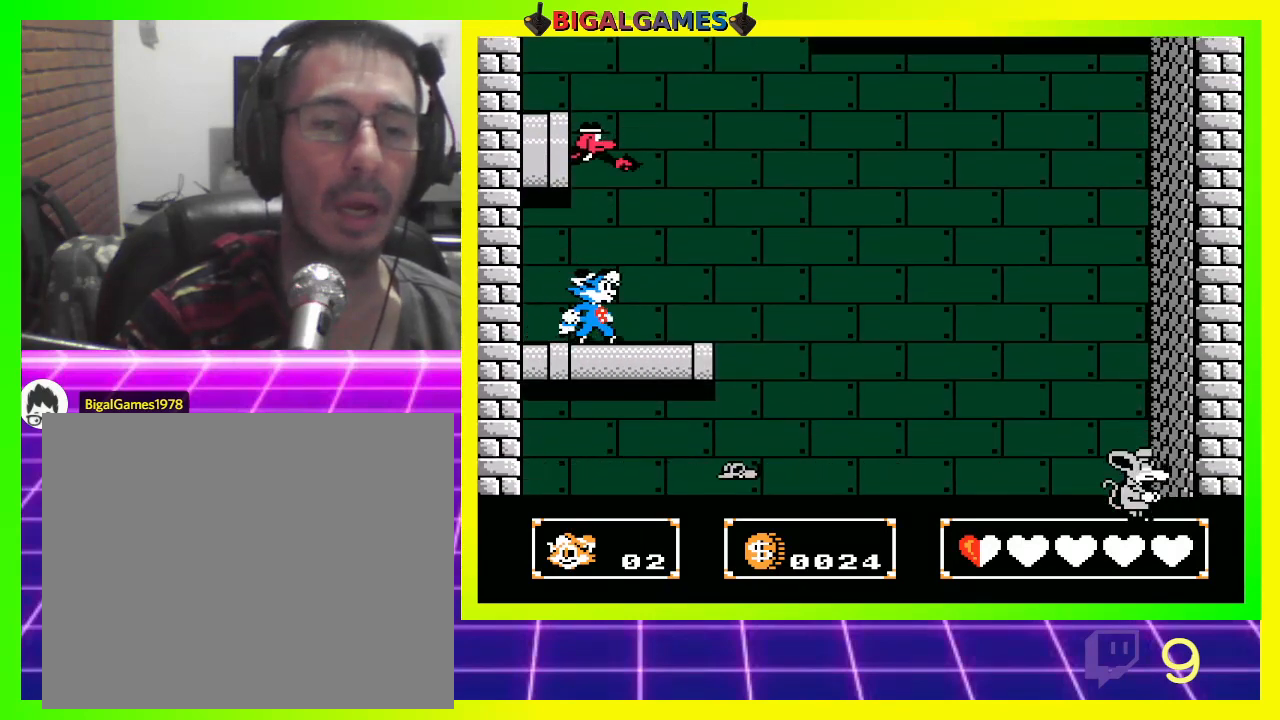
{"buttons": ["CROSS", "DPAD_UP"], "left_stick": "center", "right_stick": "center", "events": [[133, "DPAD_UP", "down"], [267, "CROSS", "down"], [367, "CROSS", "up"], [433, "CROSS", "down"]]}
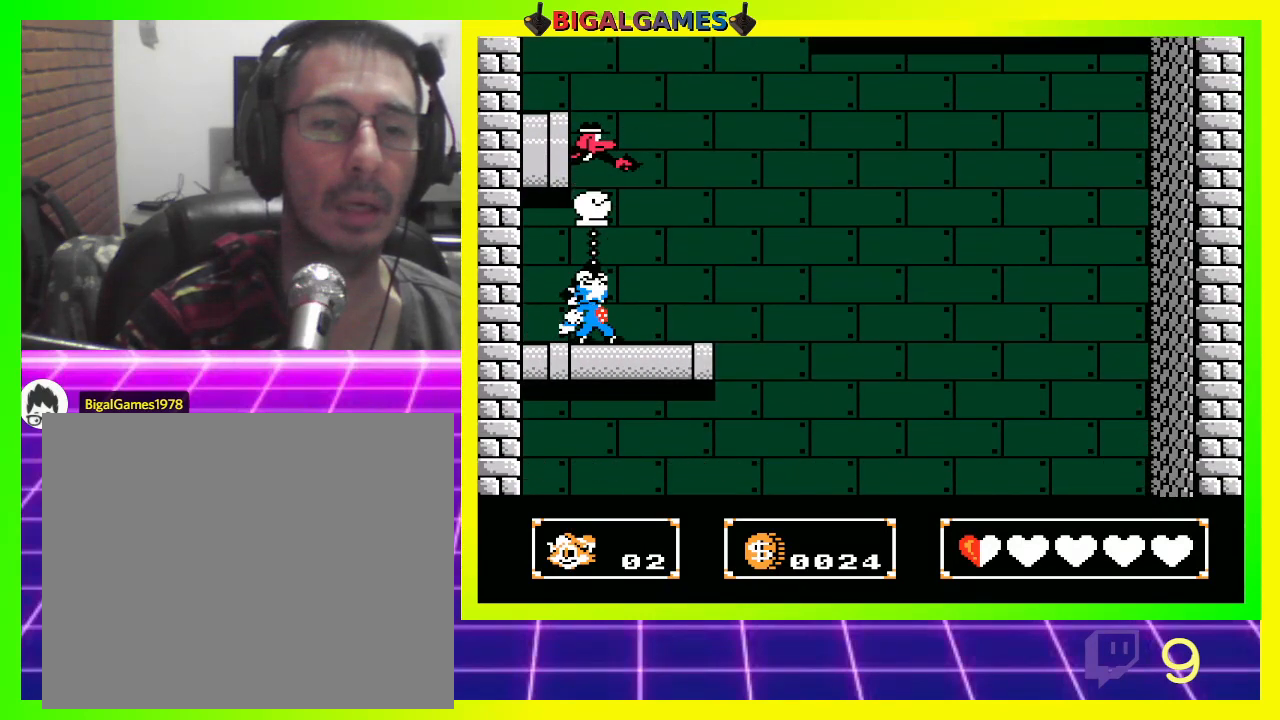
{"buttons": ["DPAD_UP"], "left_stick": "center", "right_stick": "center", "events": [[33, "CROSS", "up"], [133, "CROSS", "down"], [167, "CROSS", "up"], [367, "CIRCLE", "down"], [467, "CIRCLE", "up"]]}
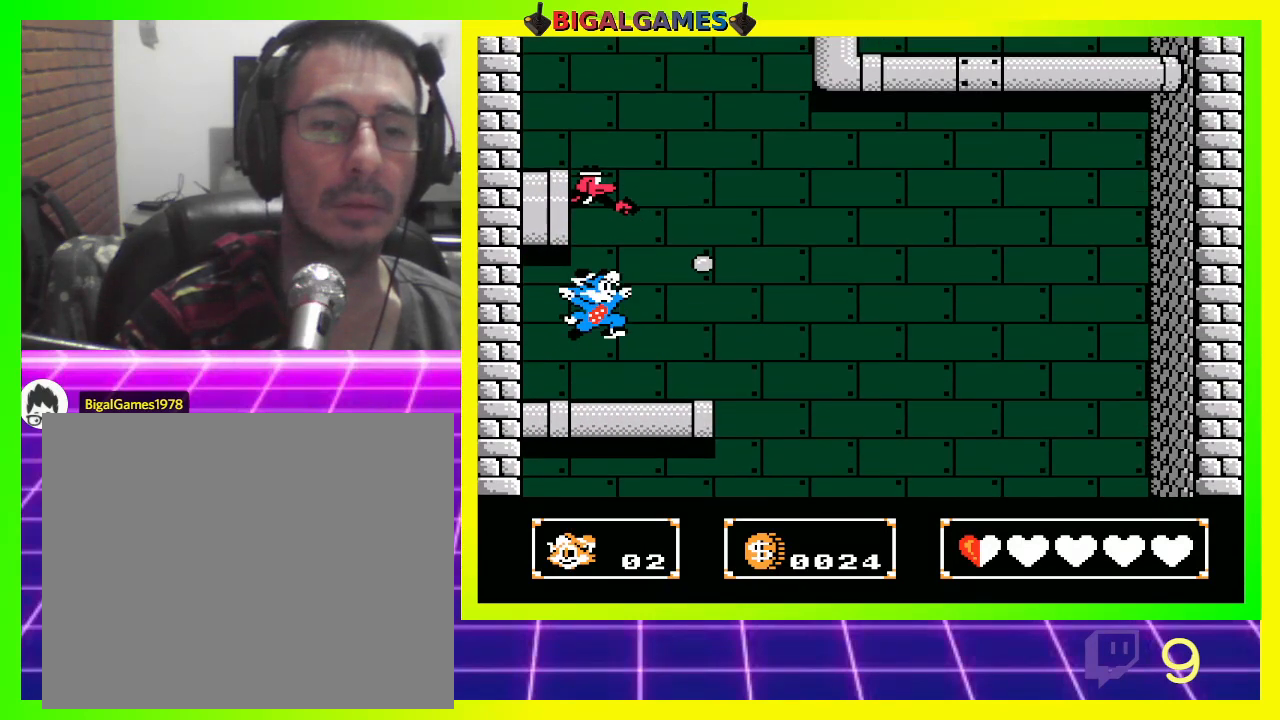
{"buttons": ["CROSS", "DPAD_UP"], "left_stick": "center", "right_stick": "center", "events": [[33, "CROSS", "down"], [133, "CROSS", "up"], [200, "CROSS", "down"], [267, "CROSS", "up"], [367, "CROSS", "down"], [433, "CROSS", "up"], [500, "CROSS", "down"]]}
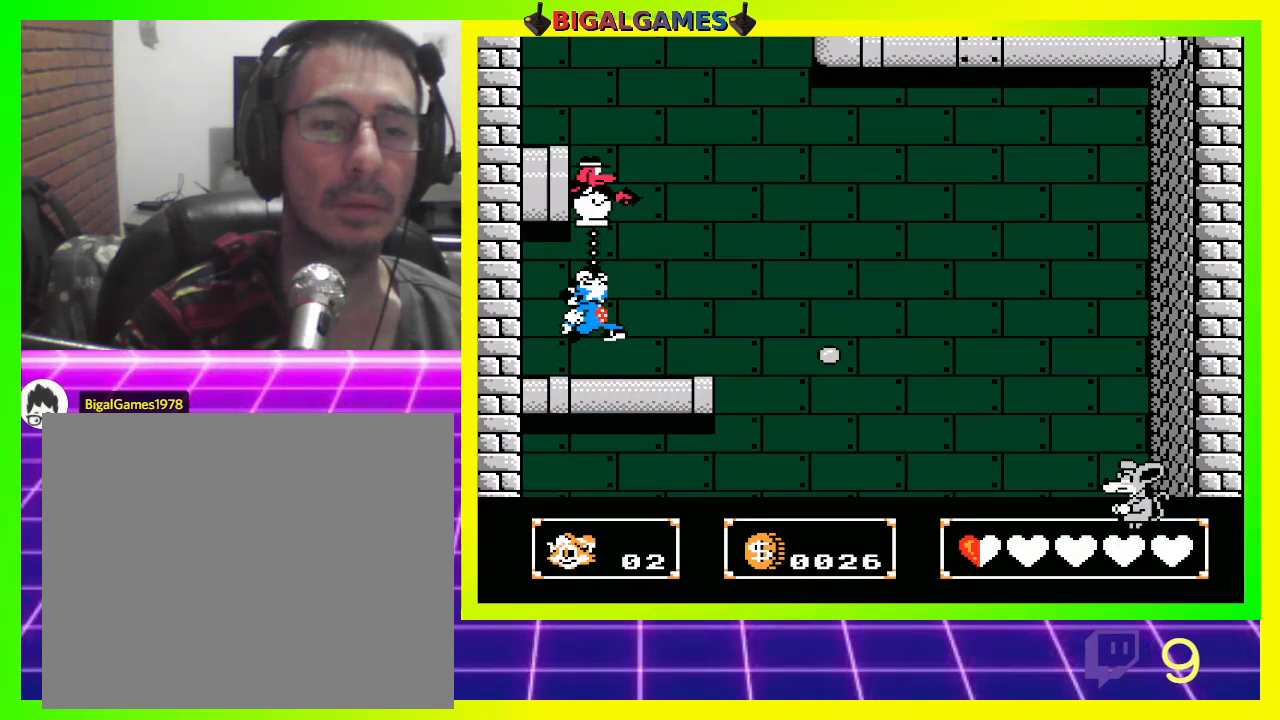
{"buttons": ["DPAD_UP"], "left_stick": "center", "right_stick": "center", "events": [[67, "CROSS", "up"], [167, "CROSS", "down"], [233, "CROSS", "up"], [367, "CIRCLE", "down"], [467, "CIRCLE", "up"]]}
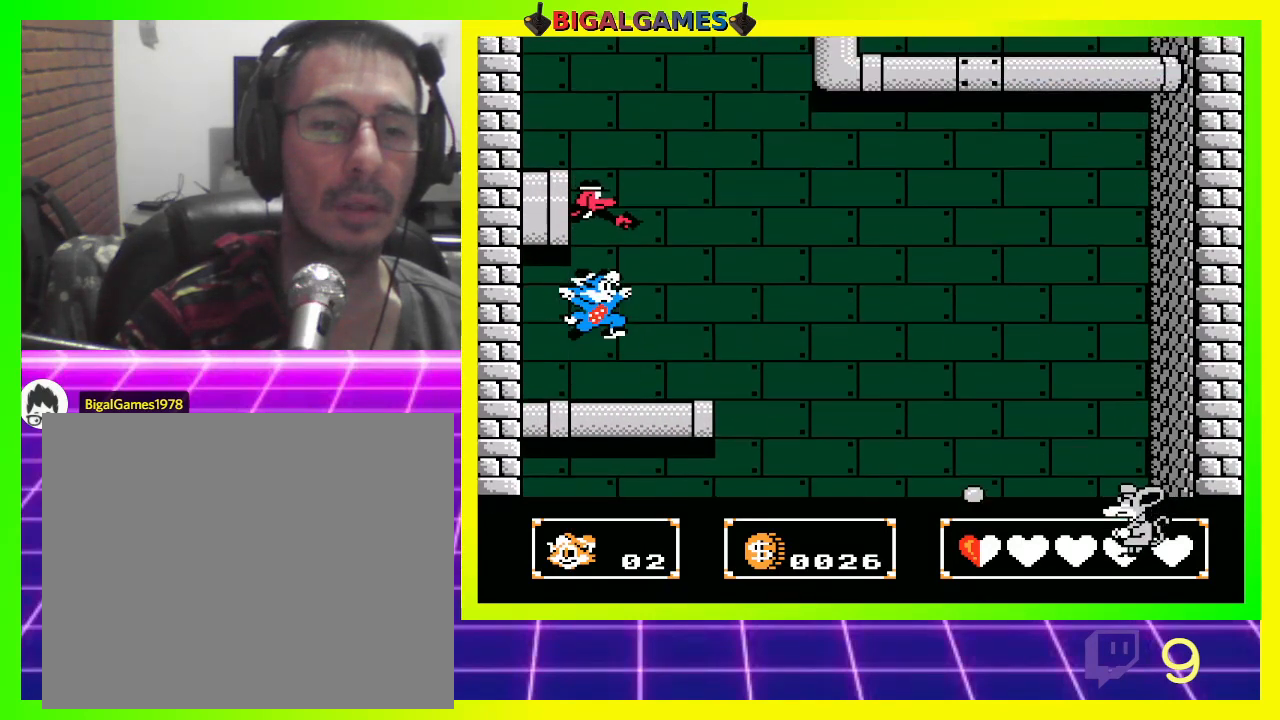
{"buttons": ["DPAD_UP"], "left_stick": "center", "right_stick": "center", "events": [[67, "CROSS", "down"], [133, "CROSS", "up"], [233, "CROSS", "down"], [333, "CROSS", "up"]]}
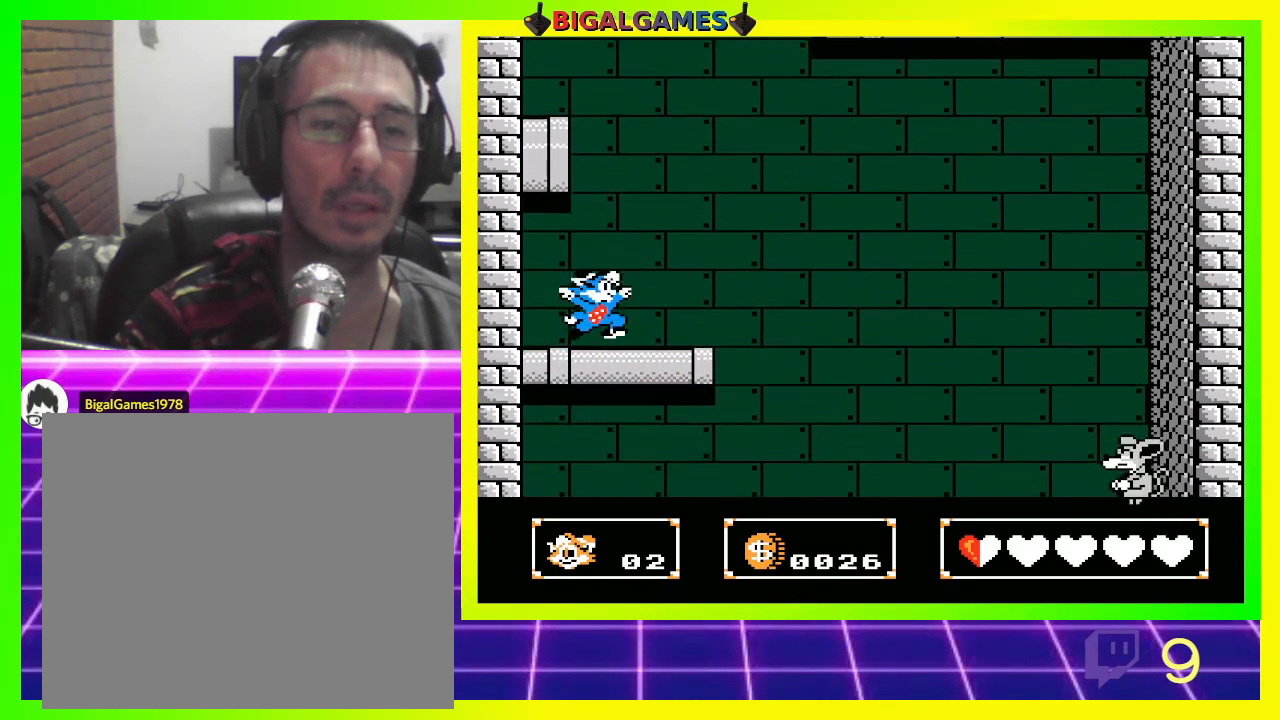
{"buttons": ["DPAD_LEFT"], "left_stick": "center", "right_stick": "center", "events": [[33, "DPAD_UP", "up"], [233, "DPAD_LEFT", "down"], [333, "CIRCLE", "down"], [467, "CIRCLE", "up"]]}
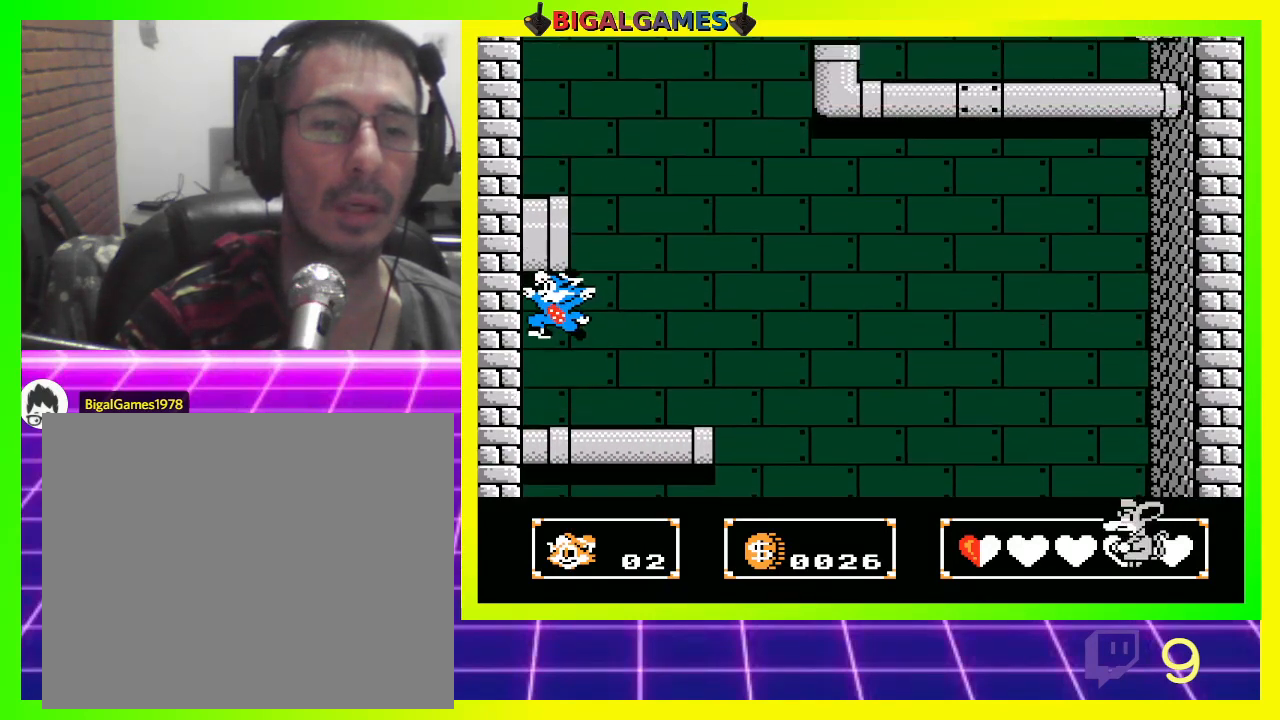
{"buttons": ["DPAD_UP"], "left_stick": "center", "right_stick": "center", "events": [[67, "CROSS", "down"], [67, "DPAD_UP", "down"], [100, "DPAD_LEFT", "up"], [167, "CROSS", "up"], [233, "CROSS", "down"], [333, "CROSS", "up"], [400, "CROSS", "down"], [467, "CROSS", "up"]]}
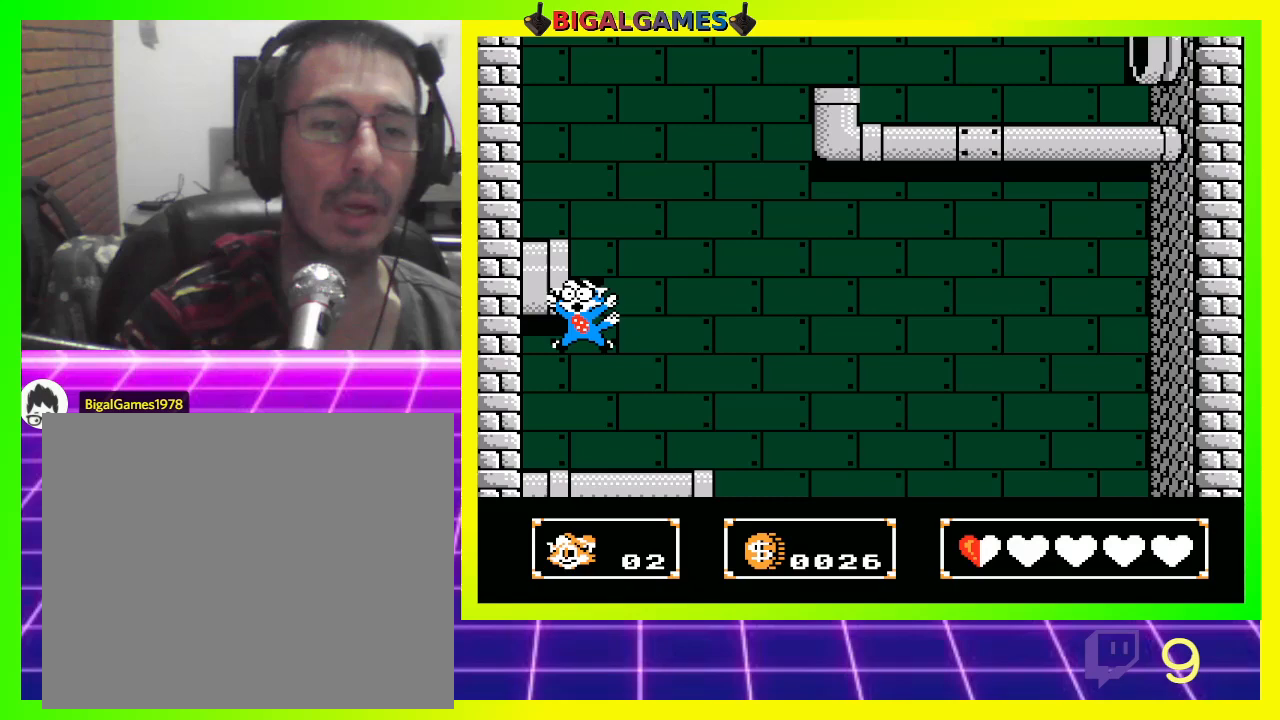
{"buttons": ["DPAD_UP", "DPAD_LEFT"], "left_stick": "center", "right_stick": "center", "events": [[100, "CROSS", "down"], [133, "CROSS", "up"], [267, "DPAD_UP", "up"], [333, "DPAD_LEFT", "down"], [367, "DPAD_UP", "down"]]}
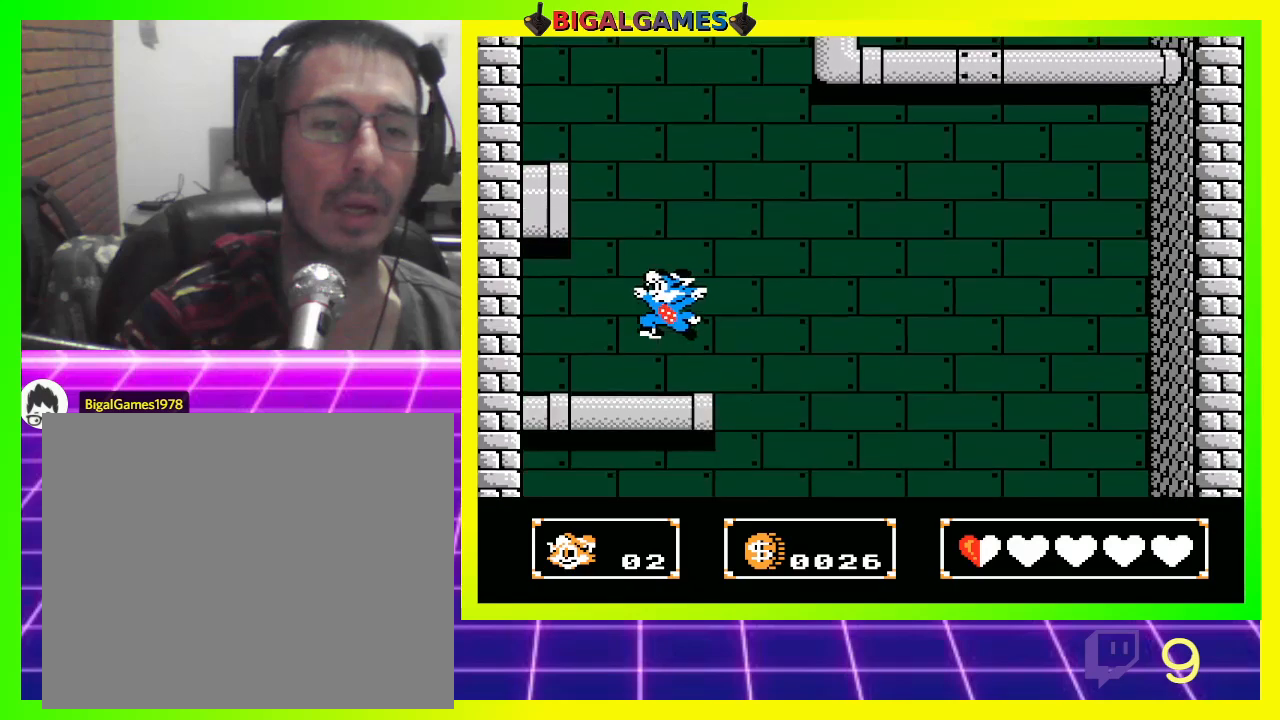
{"buttons": ["DPAD_LEFT"], "left_stick": "center", "right_stick": "center", "events": [[167, "DPAD_UP", "up"], [200, "DPAD_LEFT", "up"], [333, "DPAD_LEFT", "down"]]}
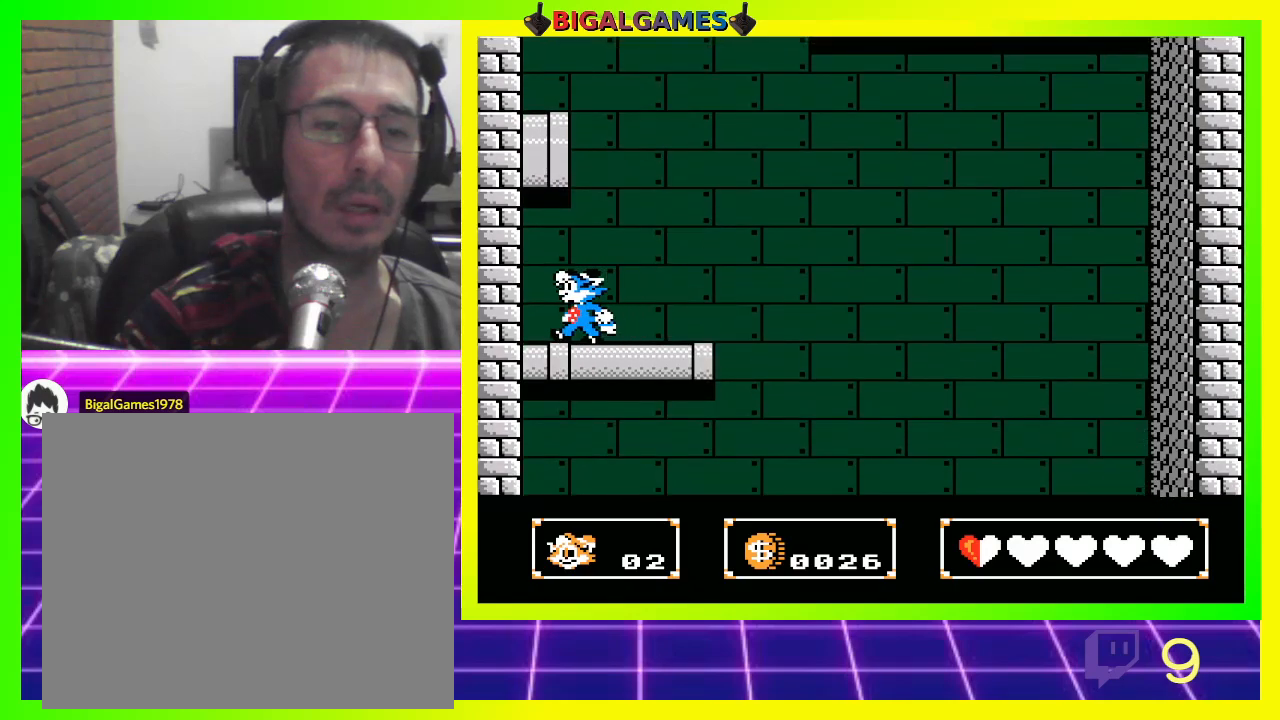
{"buttons": [], "left_stick": "center", "right_stick": "center", "events": [[200, "DPAD_LEFT", "up"]]}
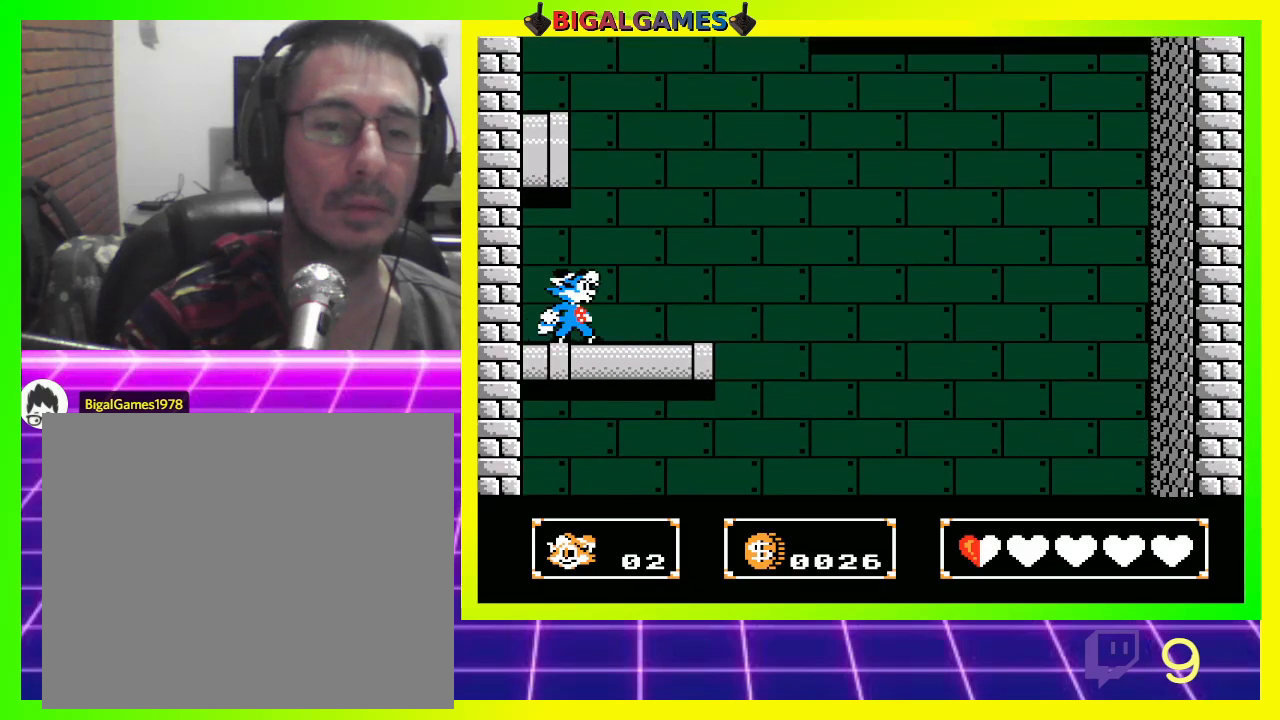
{"buttons": ["CROSS", "DPAD_UP"], "left_stick": "center", "right_stick": "center", "events": [[233, "CIRCLE", "down"], [233, "DPAD_UP", "down"], [333, "CIRCLE", "up"], [433, "CROSS", "down"]]}
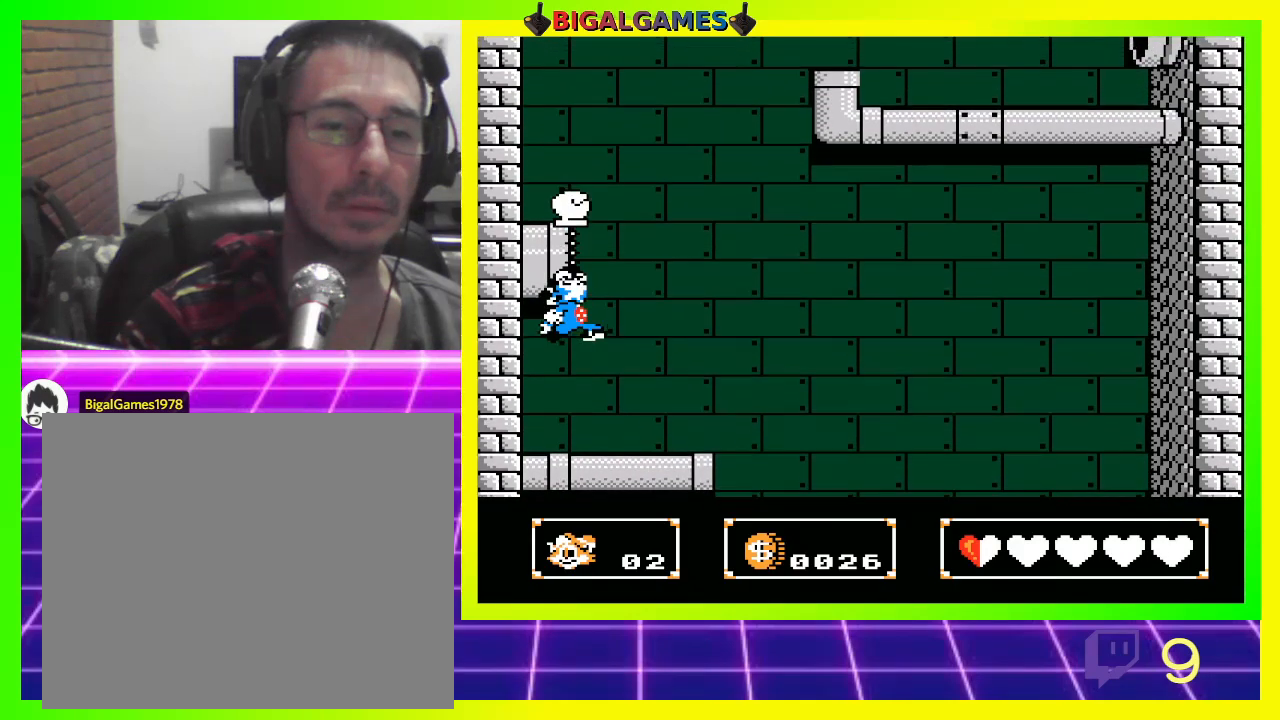
{"buttons": ["DPAD_UP"], "left_stick": "center", "right_stick": "center", "events": [[33, "CROSS", "up"], [100, "CROSS", "down"], [200, "CROSS", "up"]]}
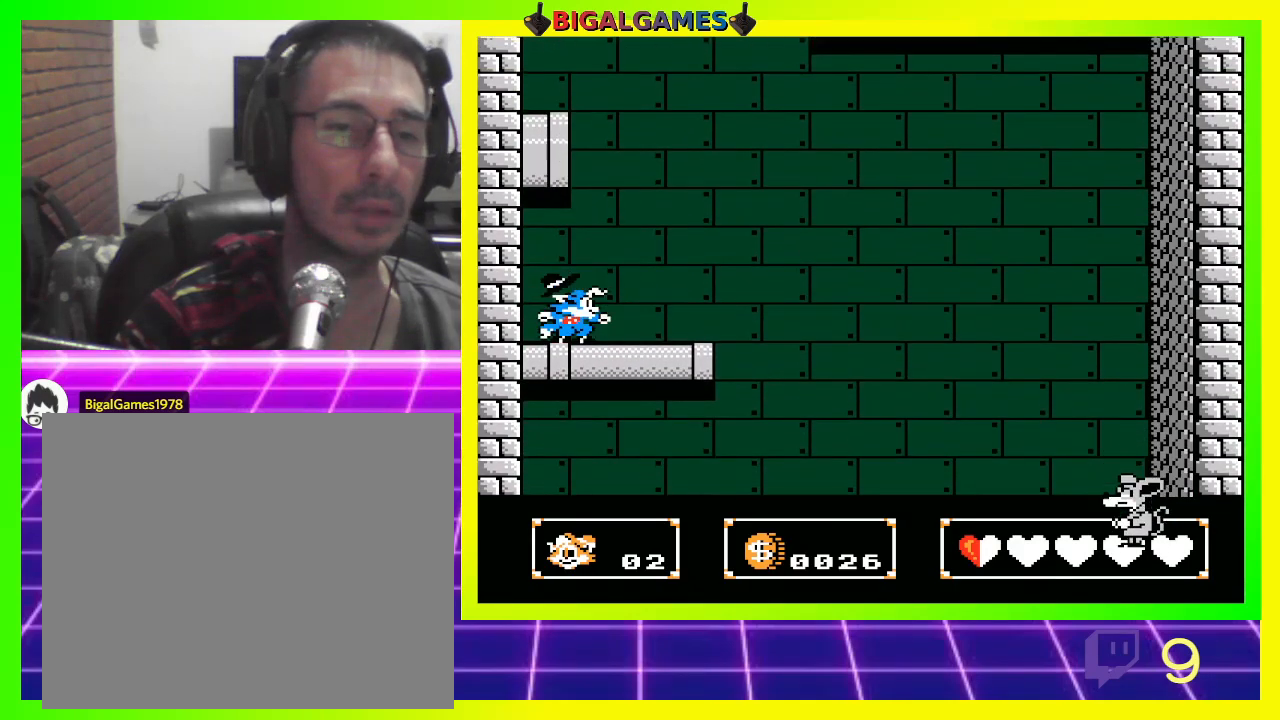
{"buttons": ["CROSS", "DPAD_UP"], "left_stick": "center", "right_stick": "center", "events": [[67, "CIRCLE", "down"], [200, "CIRCLE", "up"], [333, "CROSS", "down"], [367, "CROSS", "up"], [500, "CROSS", "down"]]}
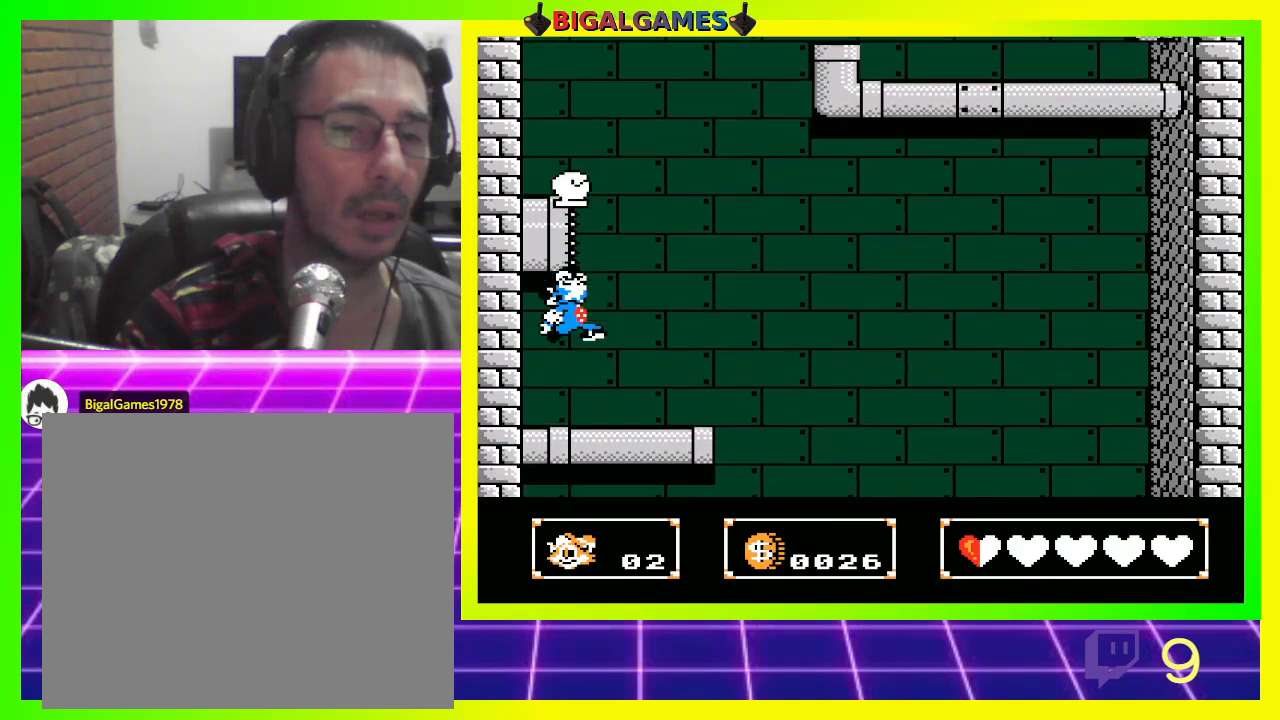
{"buttons": ["CIRCLE", "DPAD_UP"], "left_stick": "center", "right_stick": "center", "events": [[33, "CROSS", "up"], [467, "CIRCLE", "down"]]}
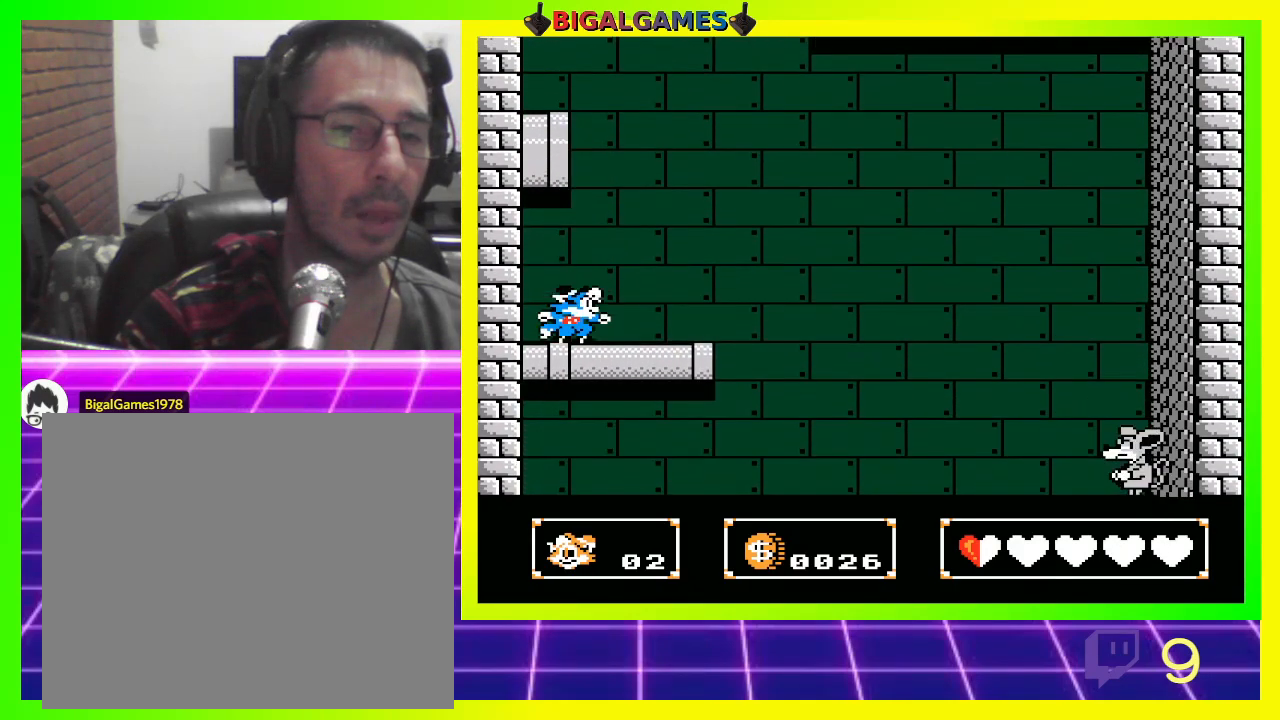
{"buttons": ["DPAD_UP"], "left_stick": "center", "right_stick": "center", "events": [[67, "CIRCLE", "up"], [167, "CROSS", "down"], [233, "CROSS", "up"], [333, "CROSS", "down"], [367, "CROSS", "up"]]}
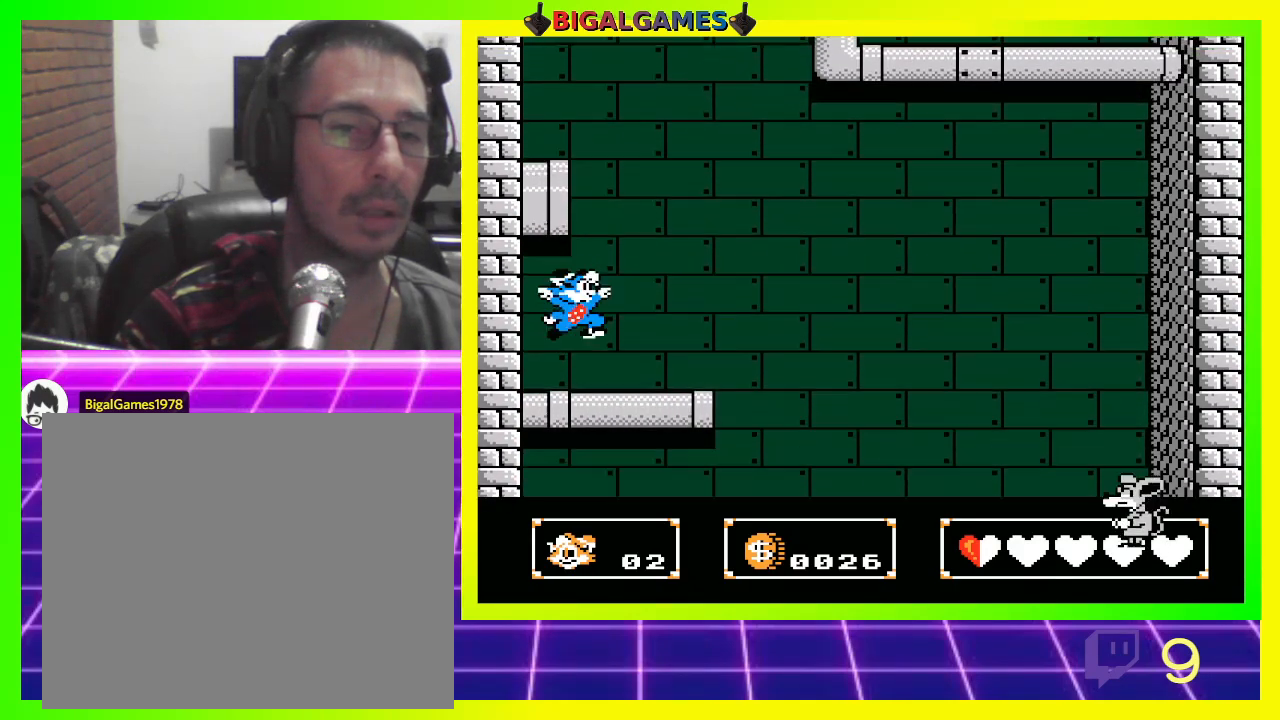
{"buttons": ["CROSS", "DPAD_UP"], "left_stick": "center", "right_stick": "center", "events": [[300, "CIRCLE", "down"], [400, "CIRCLE", "up"], [467, "CROSS", "down"]]}
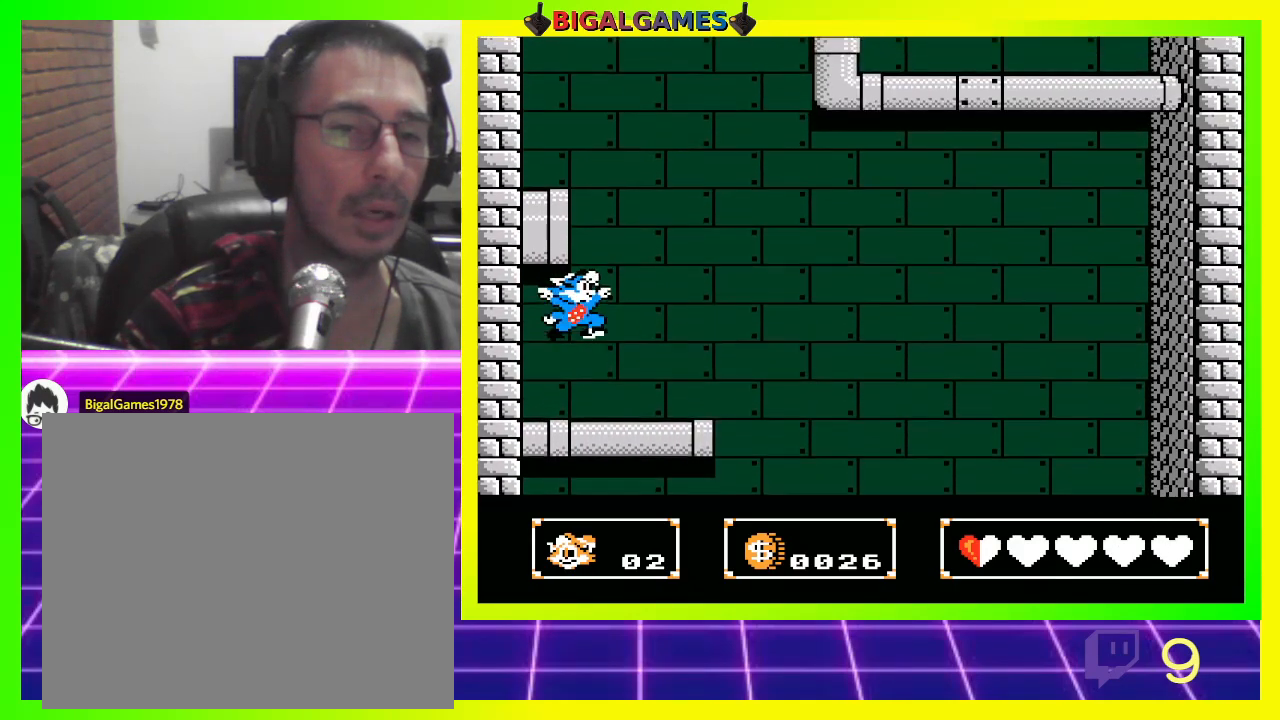
{"buttons": ["DPAD_UP"], "left_stick": "center", "right_stick": "center", "events": [[67, "CROSS", "up"], [133, "CROSS", "down"], [233, "CROSS", "up"], [300, "CROSS", "down"], [433, "CROSS", "up"]]}
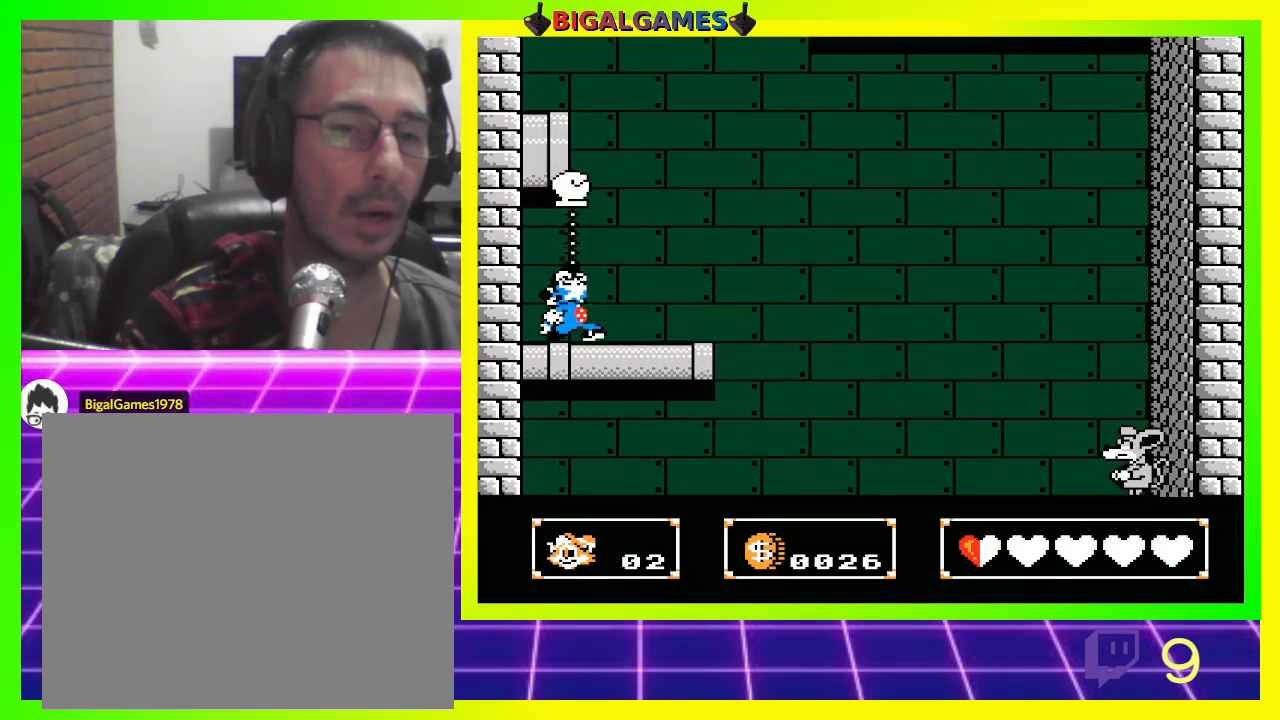
{"buttons": ["DPAD_UP"], "left_stick": "center", "right_stick": "center", "events": [[133, "CIRCLE", "down"], [267, "CIRCLE", "up"], [367, "CROSS", "down"], [500, "CROSS", "up"]]}